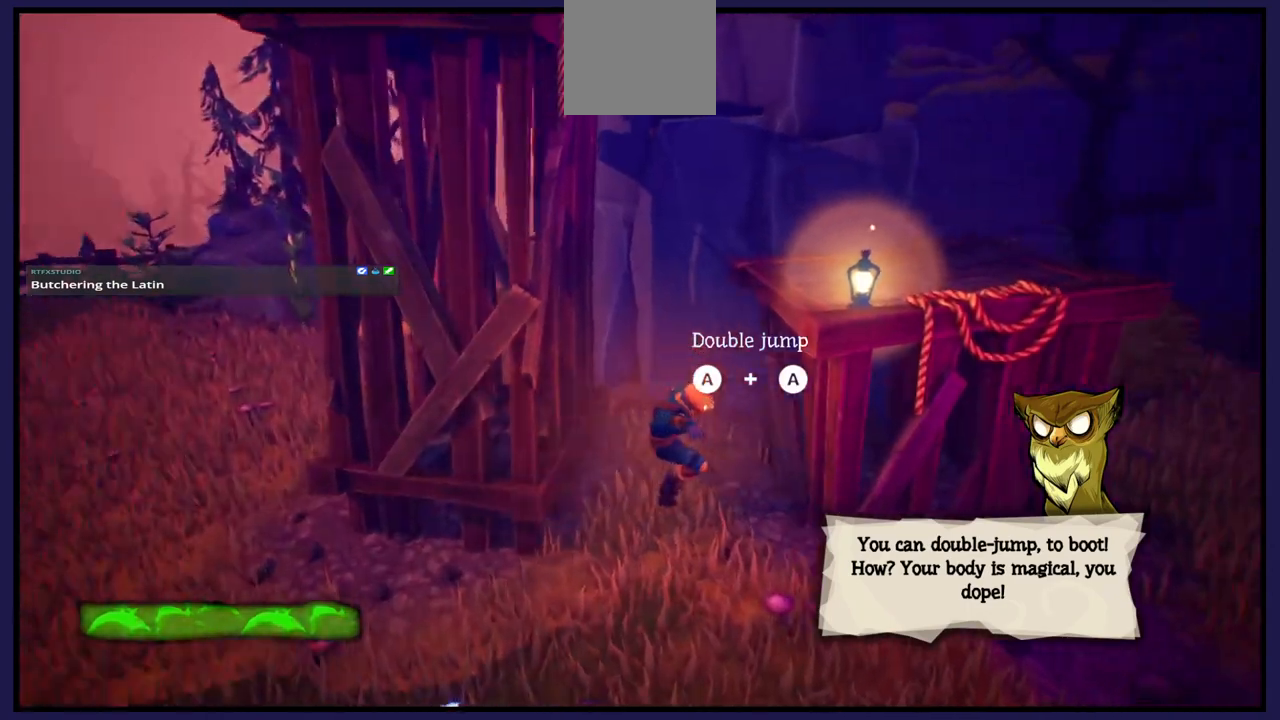
Gameplay with a controller (Xbox layout); each line is a JSON object with the inputs held at the frame after it. "events" lists button and stick changes between this image and that frame as [ms after this image, input, new state], when the widget could be followed in between.
{"buttons": [], "left_stick": "up-right", "right_stick": "center", "events": [[17, "A", "down"], [133, "left_stick", "up-right"], [467, "A", "up"]]}
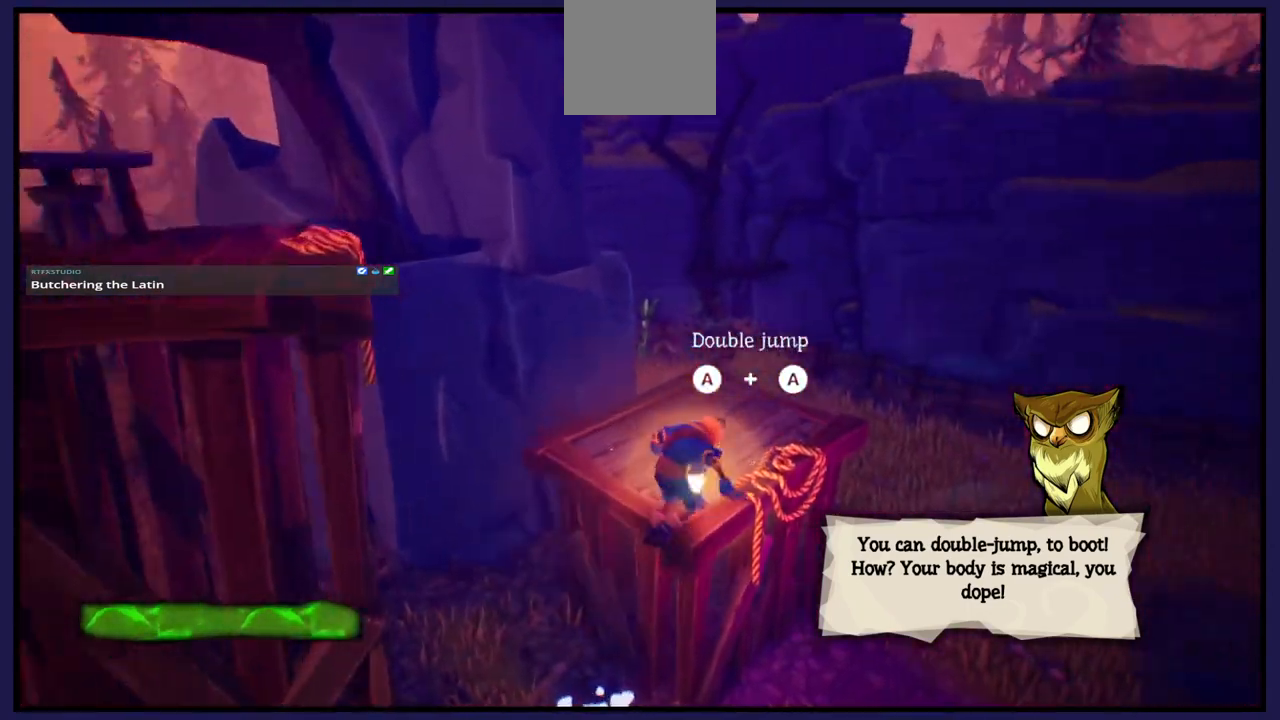
{"buttons": [], "left_stick": "up-left", "right_stick": "center", "events": [[83, "left_stick", "up"], [250, "left_stick", "up-left"]]}
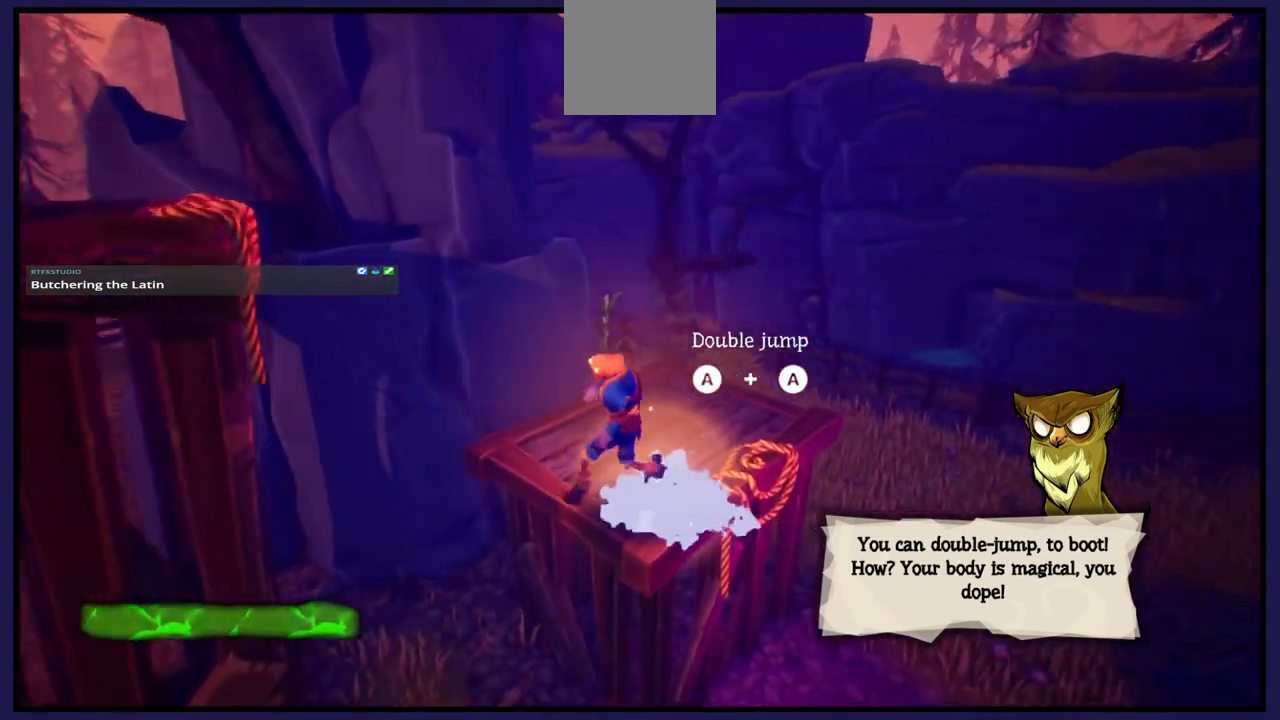
{"buttons": [], "left_stick": "center", "right_stick": "center", "events": [[217, "left_stick", "right"], [483, "left_stick", "center"]]}
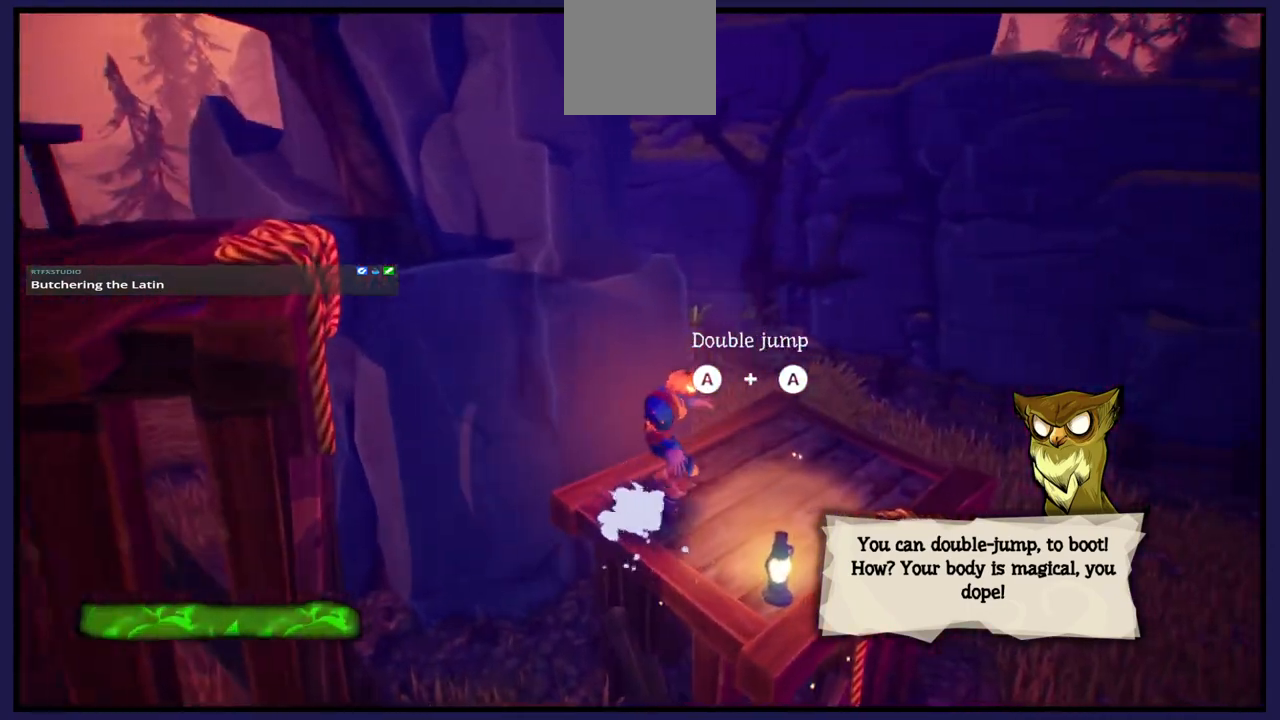
{"buttons": [], "left_stick": "center", "right_stick": "center", "events": [[250, "left_stick", "up-right"], [467, "left_stick", "center"]]}
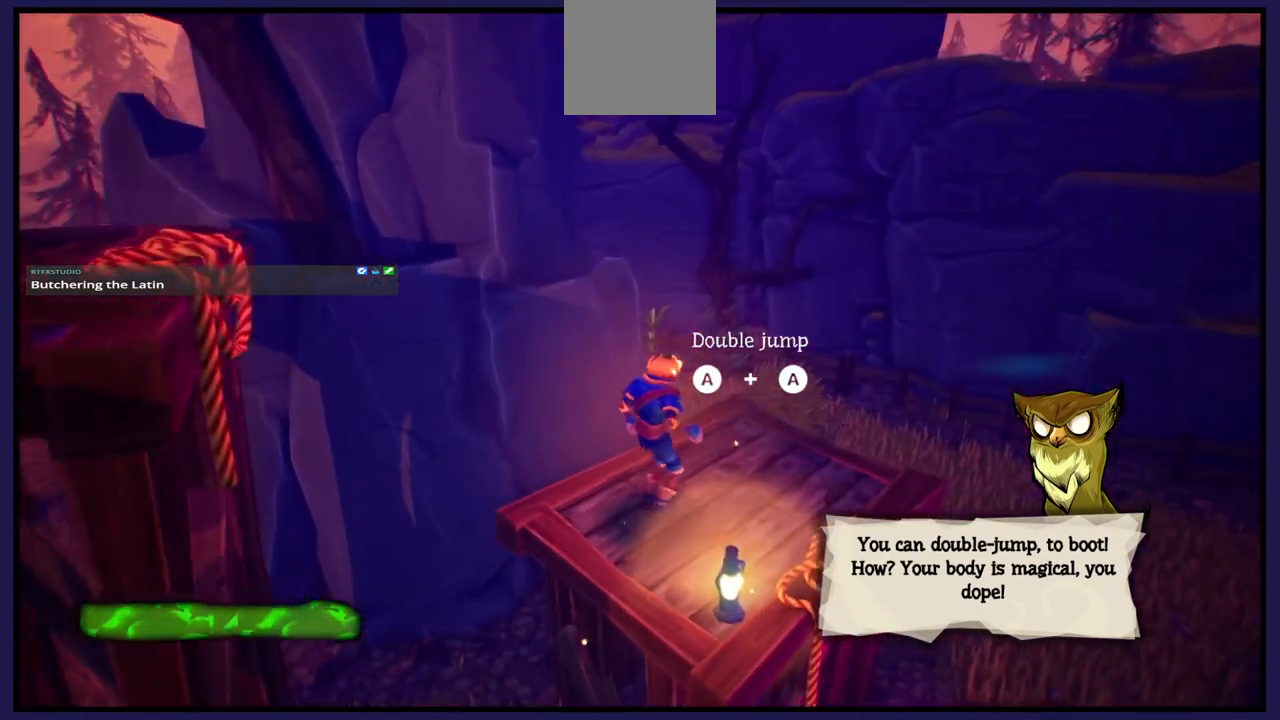
{"buttons": [], "left_stick": "center", "right_stick": "center", "events": [[133, "left_stick", "down-left"], [300, "left_stick", "center"]]}
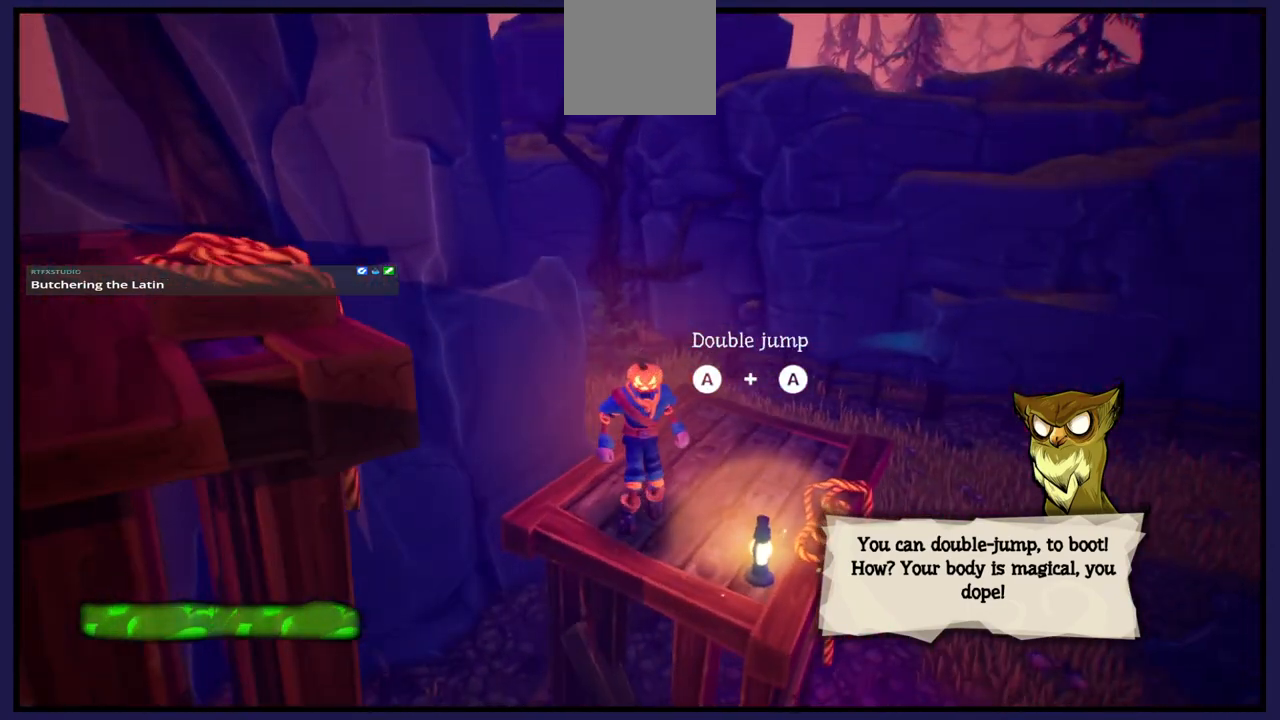
{"buttons": [], "left_stick": "center", "right_stick": "left", "events": [[117, "right_stick", "left"]]}
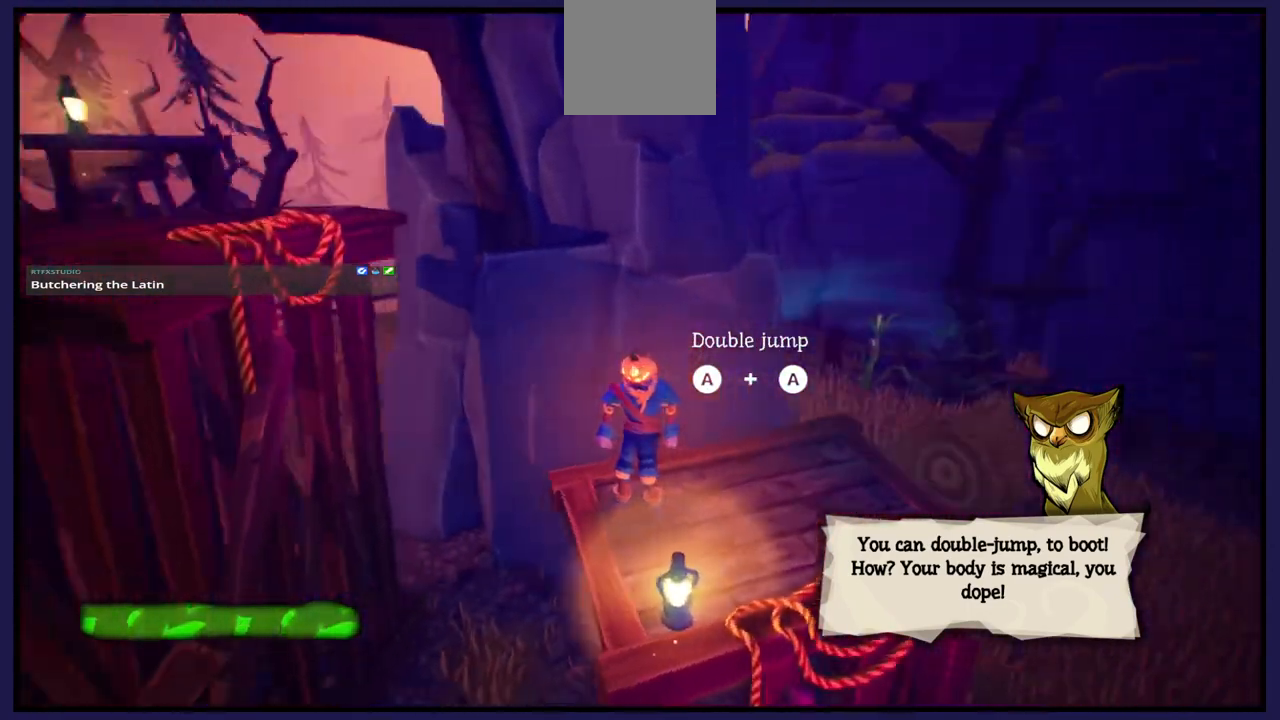
{"buttons": [], "left_stick": "center", "right_stick": "center", "events": [[333, "right_stick", "center"]]}
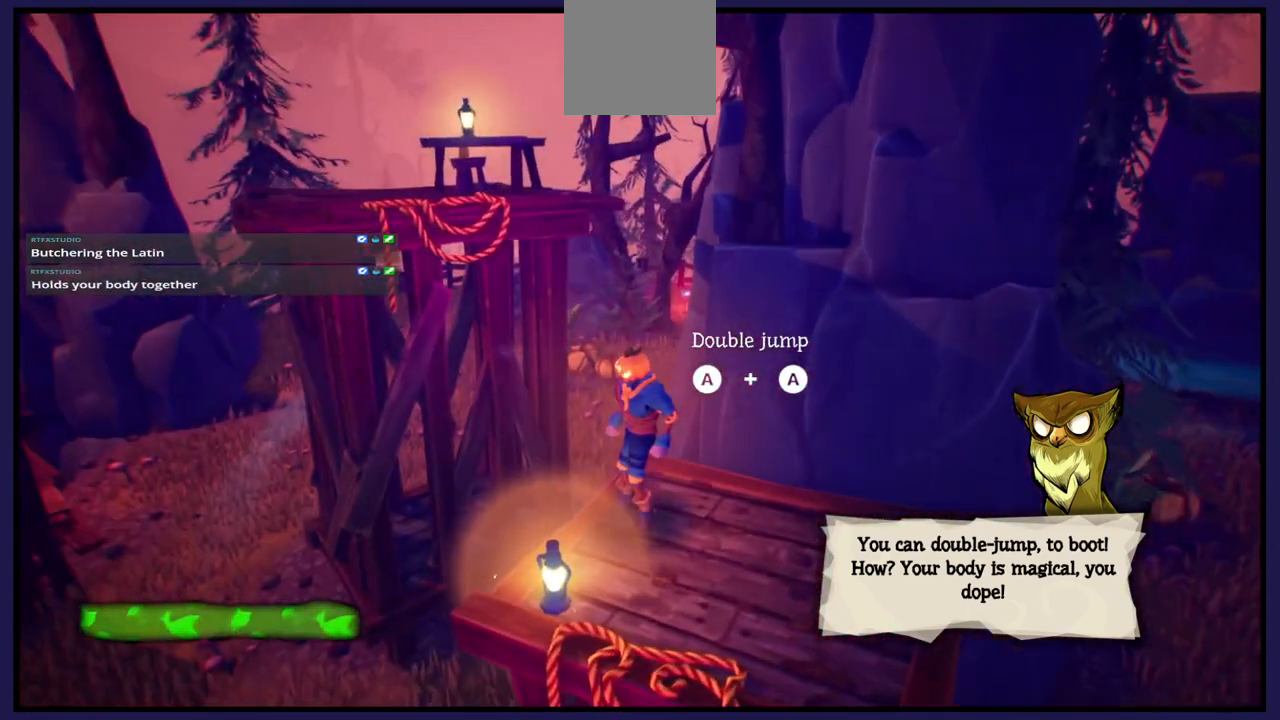
{"buttons": [], "left_stick": "center", "right_stick": "center", "events": []}
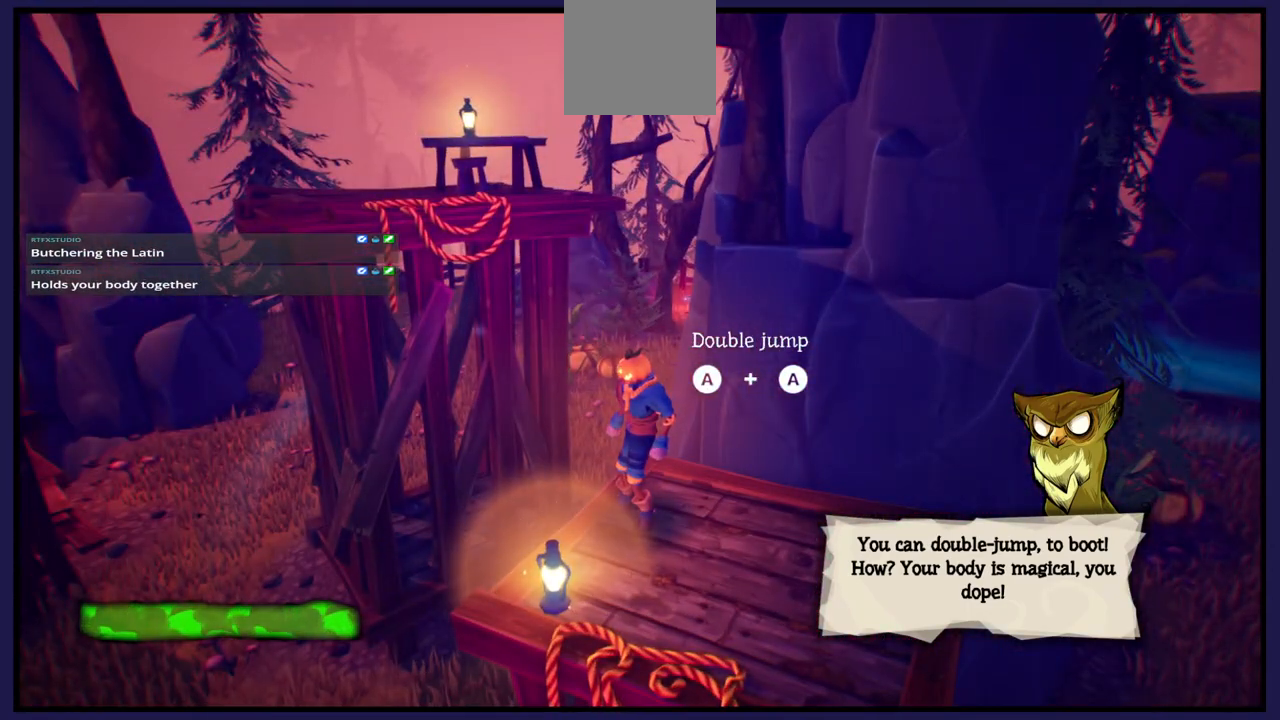
{"buttons": [], "left_stick": "center", "right_stick": "center", "events": []}
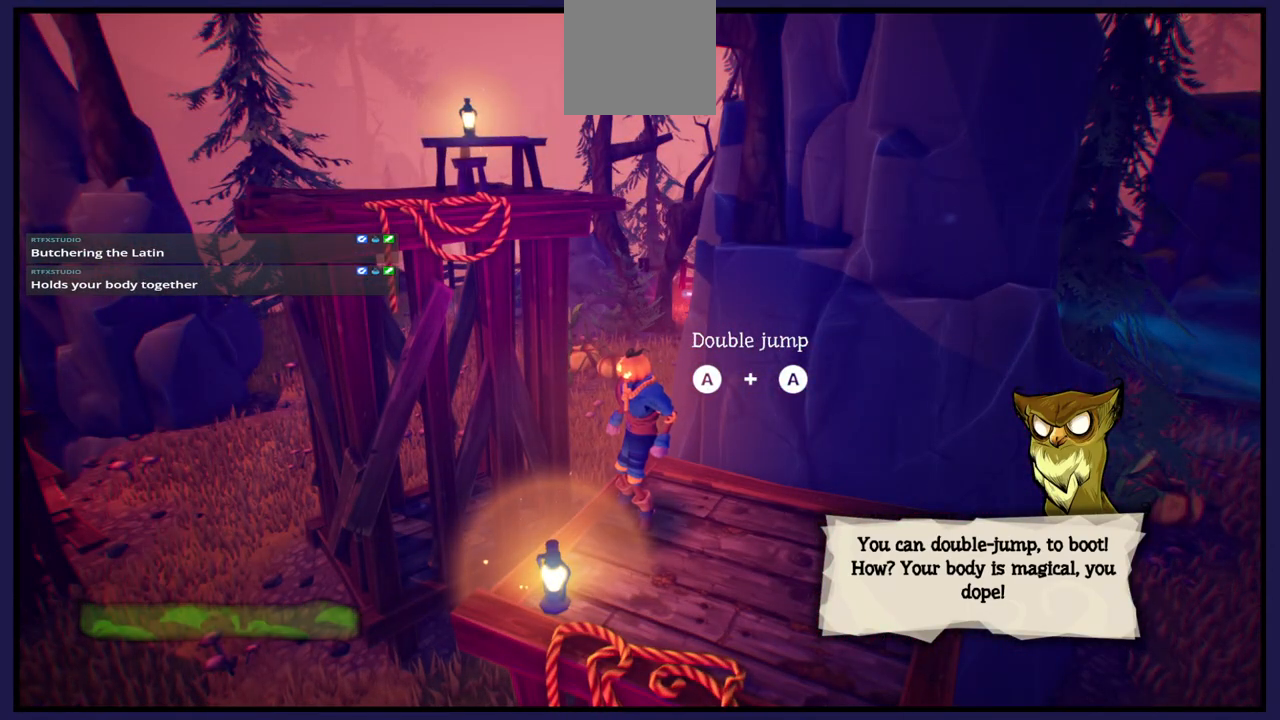
{"buttons": ["A"], "left_stick": "up-left", "right_stick": "center", "events": [[200, "left_stick", "up-left"], [317, "A", "down"]]}
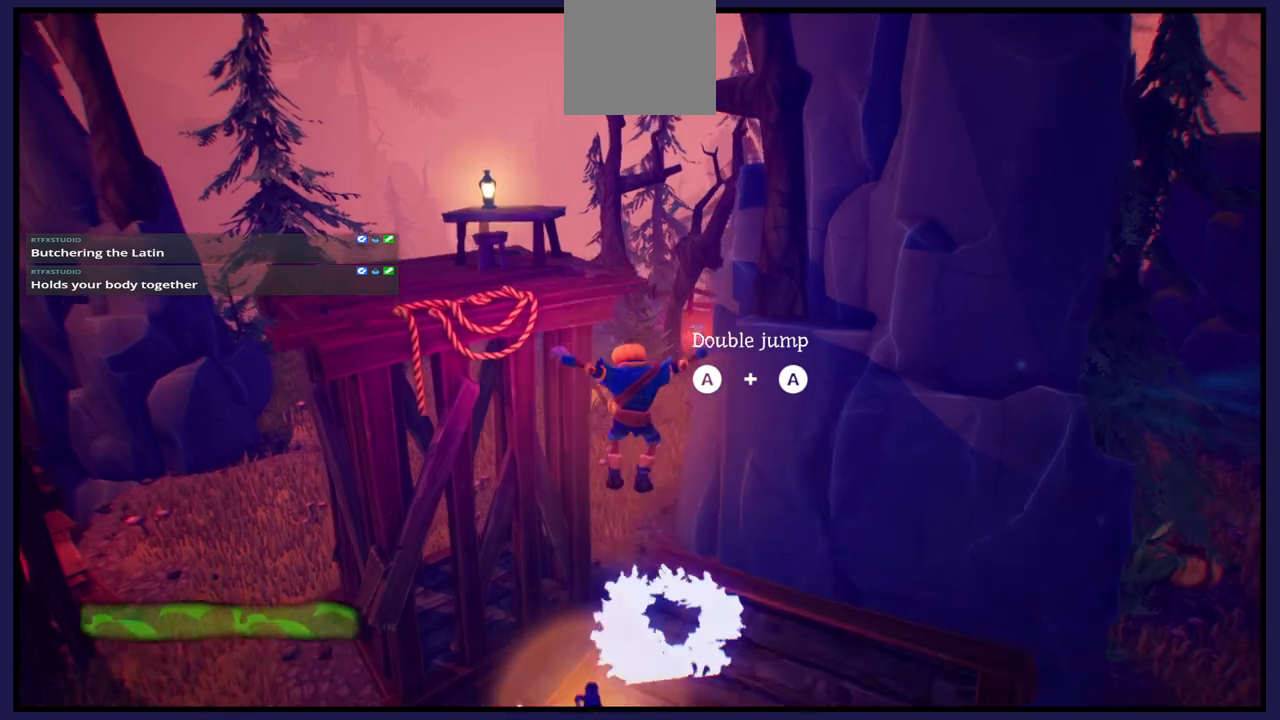
{"buttons": [], "left_stick": "up-left", "right_stick": "center", "events": [[100, "A", "up"], [183, "A", "down"], [350, "A", "up"]]}
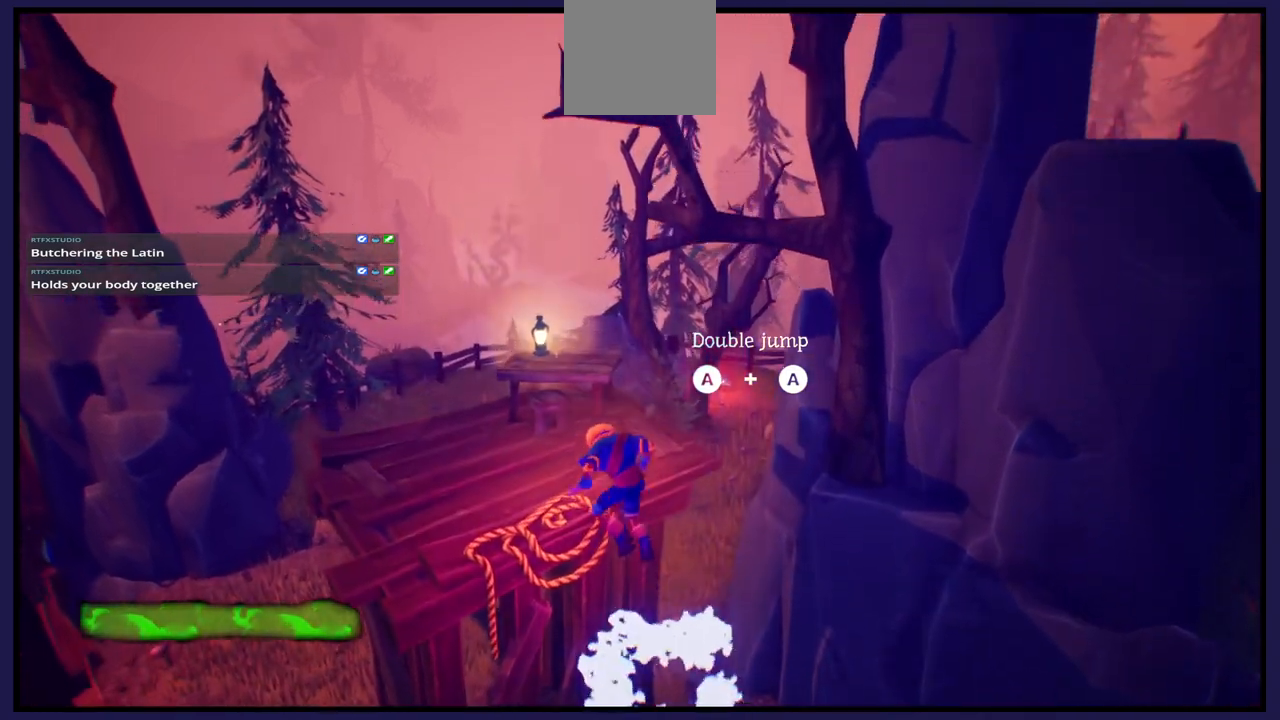
{"buttons": [], "left_stick": "center", "right_stick": "center", "events": [[17, "left_stick", "up-right"], [67, "left_stick", "center"], [250, "left_stick", "up-left"], [400, "left_stick", "up"], [500, "left_stick", "center"]]}
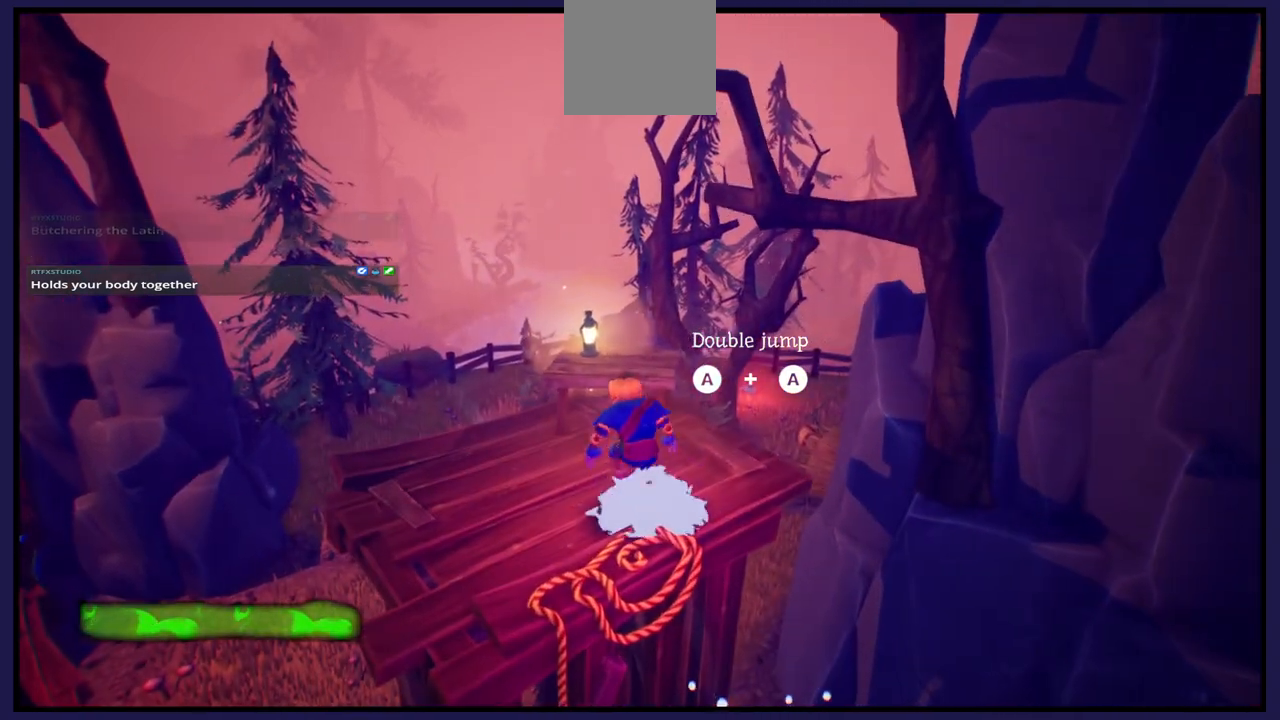
{"buttons": [], "left_stick": "up", "right_stick": "center", "events": [[317, "left_stick", "up"]]}
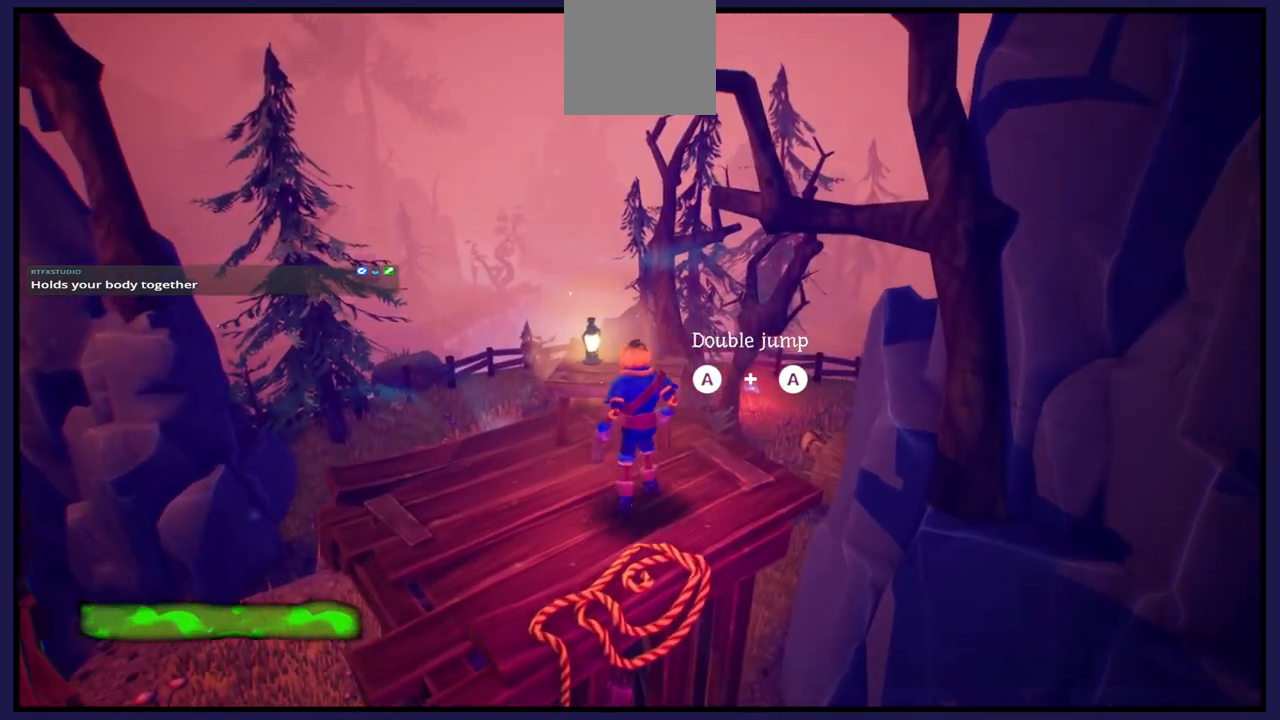
{"buttons": [], "left_stick": "center", "right_stick": "center", "events": [[83, "left_stick", "center"]]}
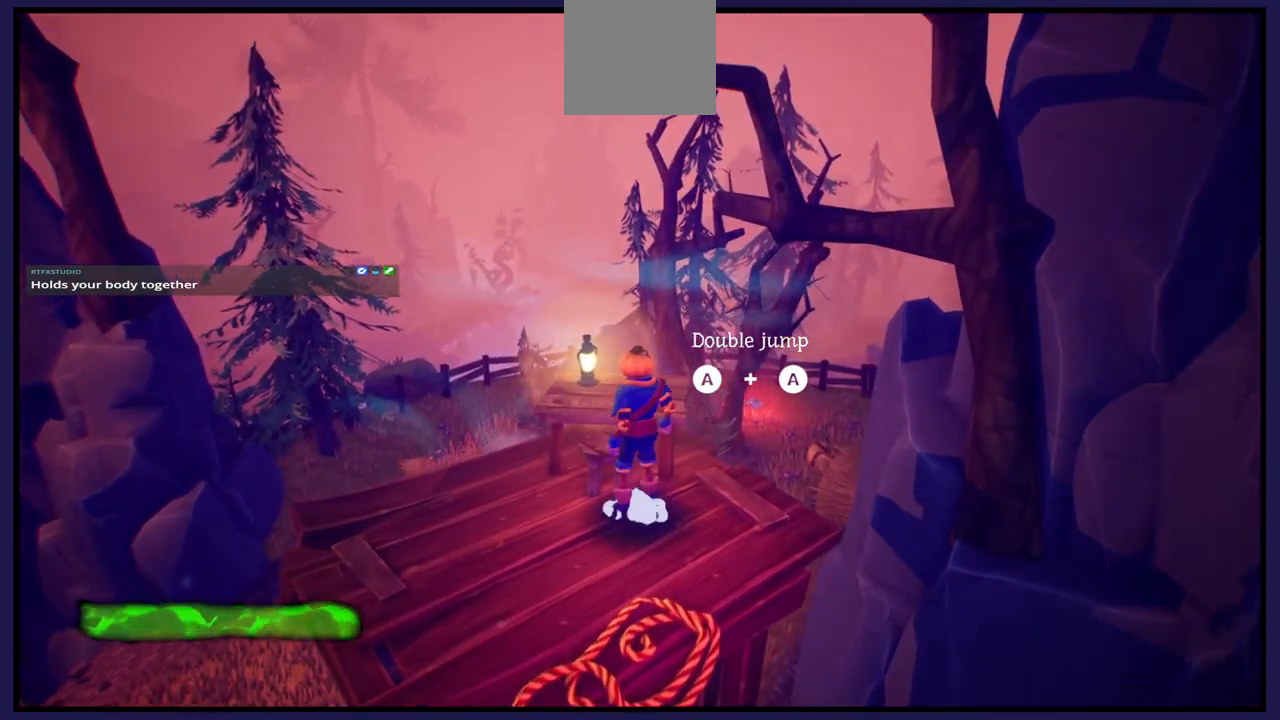
{"buttons": [], "left_stick": "up-left", "right_stick": "center", "events": [[150, "left_stick", "right"], [250, "left_stick", "down-right"], [417, "left_stick", "center"], [467, "left_stick", "up-left"]]}
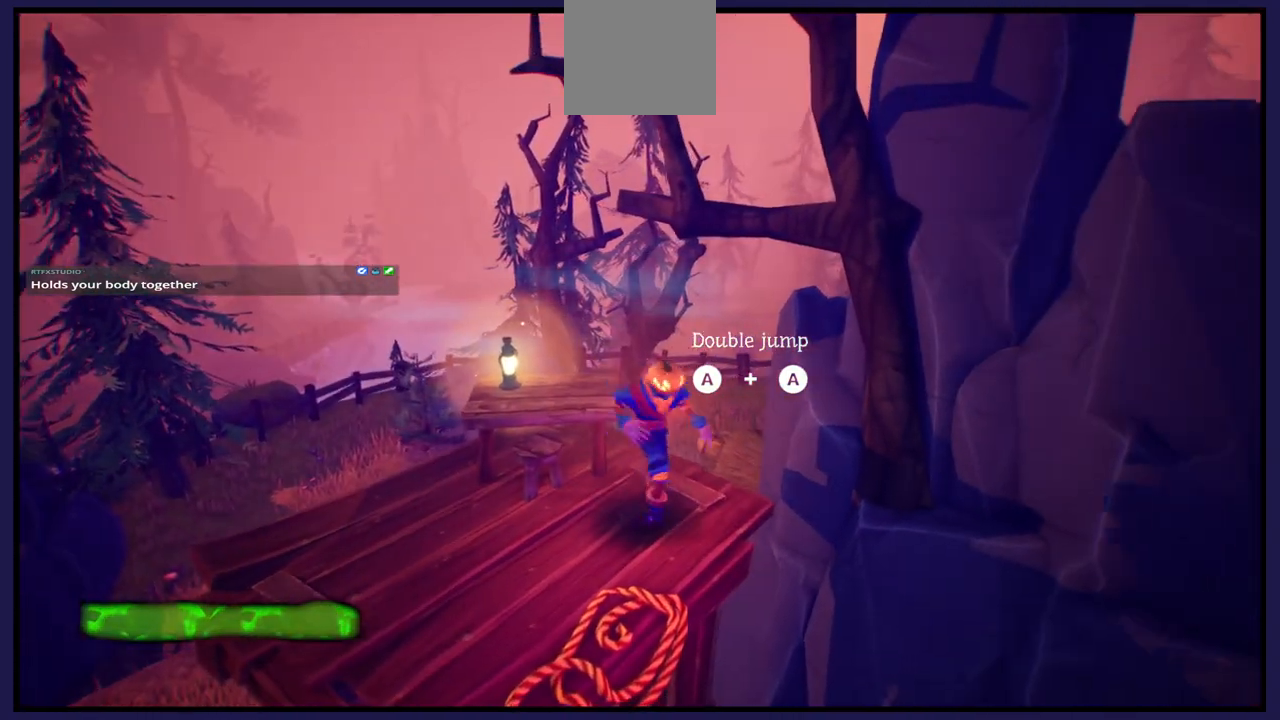
{"buttons": [], "left_stick": "up", "right_stick": "center", "events": [[267, "left_stick", "center"], [383, "left_stick", "up"]]}
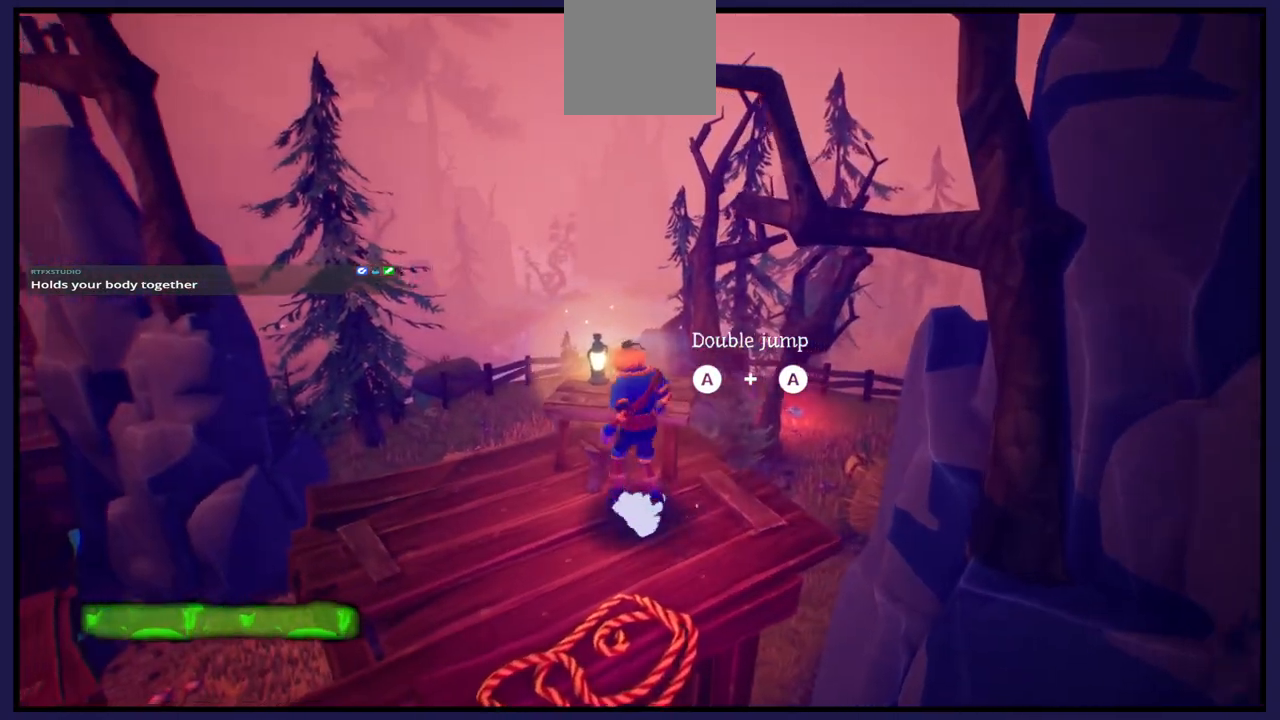
{"buttons": [], "left_stick": "center", "right_stick": "center", "events": [[183, "left_stick", "center"]]}
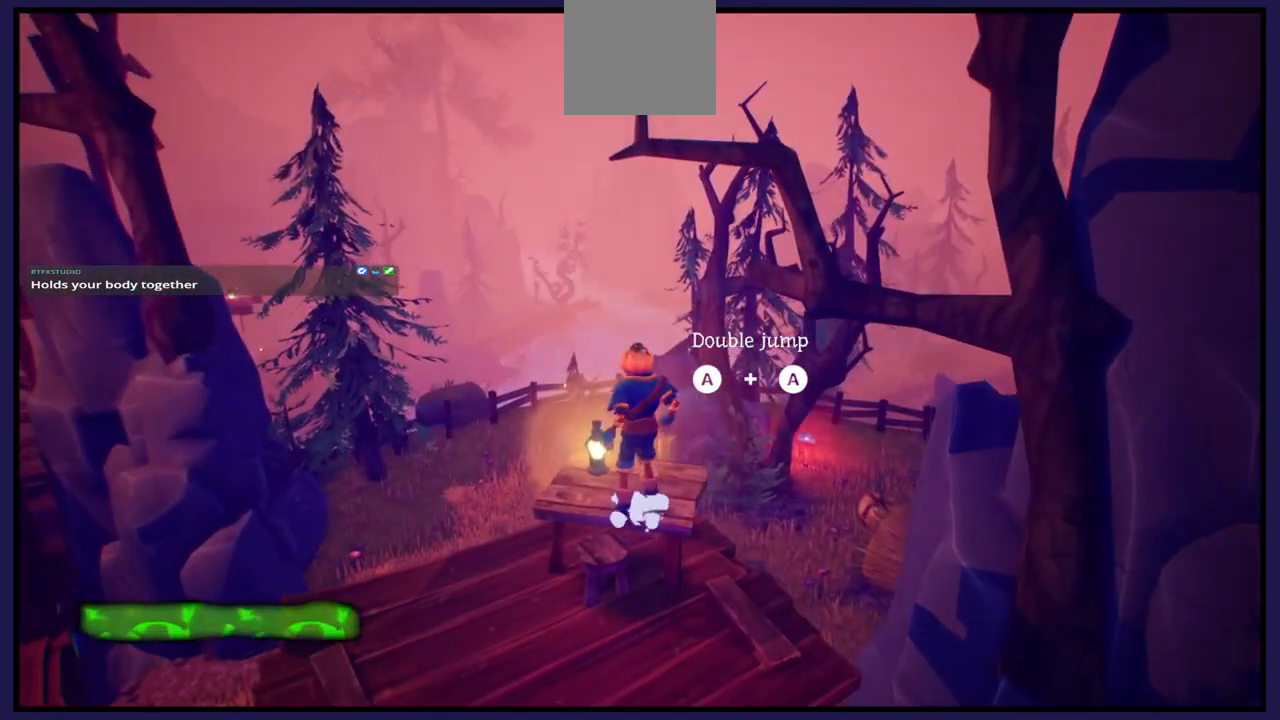
{"buttons": [], "left_stick": "center", "right_stick": "right", "events": [[217, "right_stick", "right"]]}
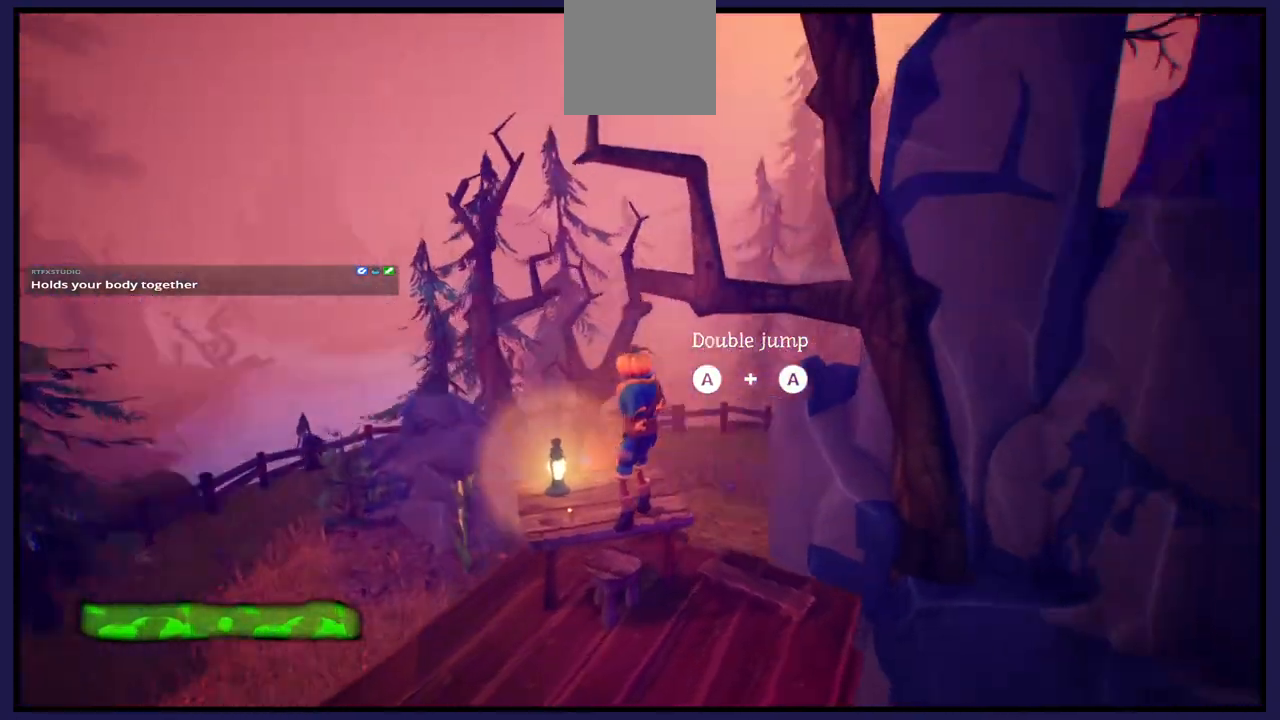
{"buttons": [], "left_stick": "center", "right_stick": "right", "events": []}
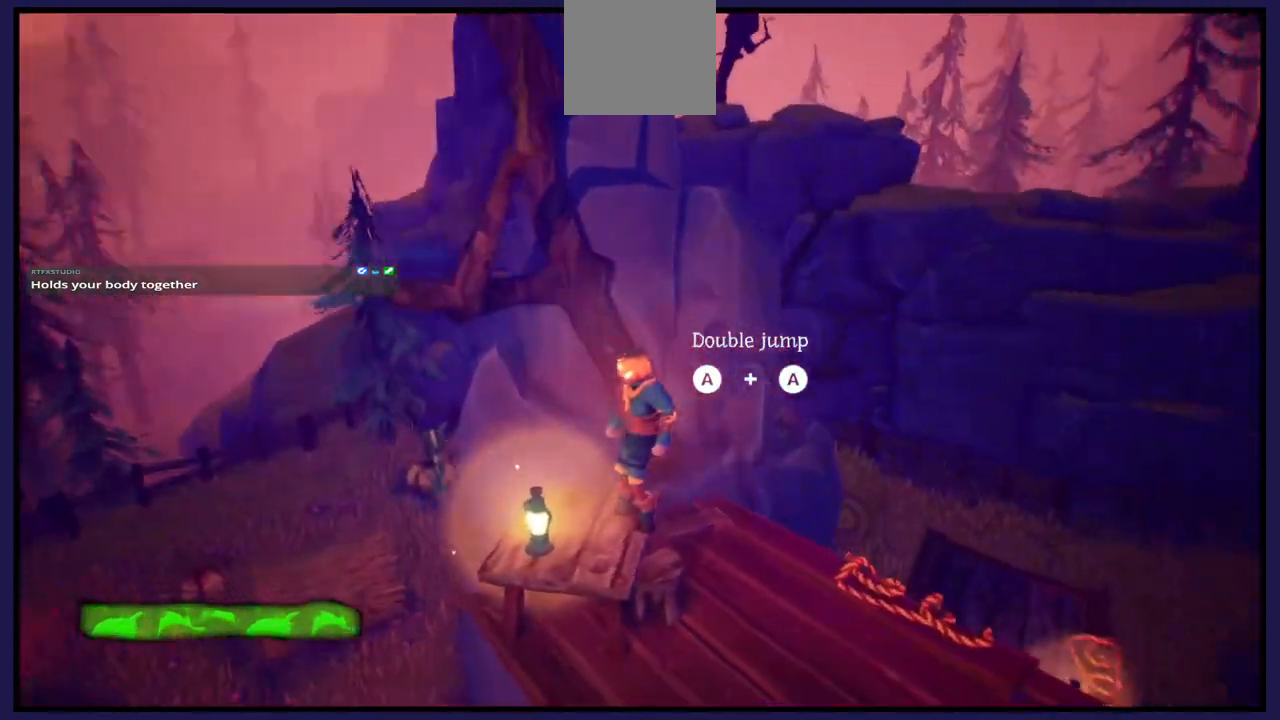
{"buttons": [], "left_stick": "center", "right_stick": "left", "events": [[83, "right_stick", "center"], [400, "right_stick", "left"]]}
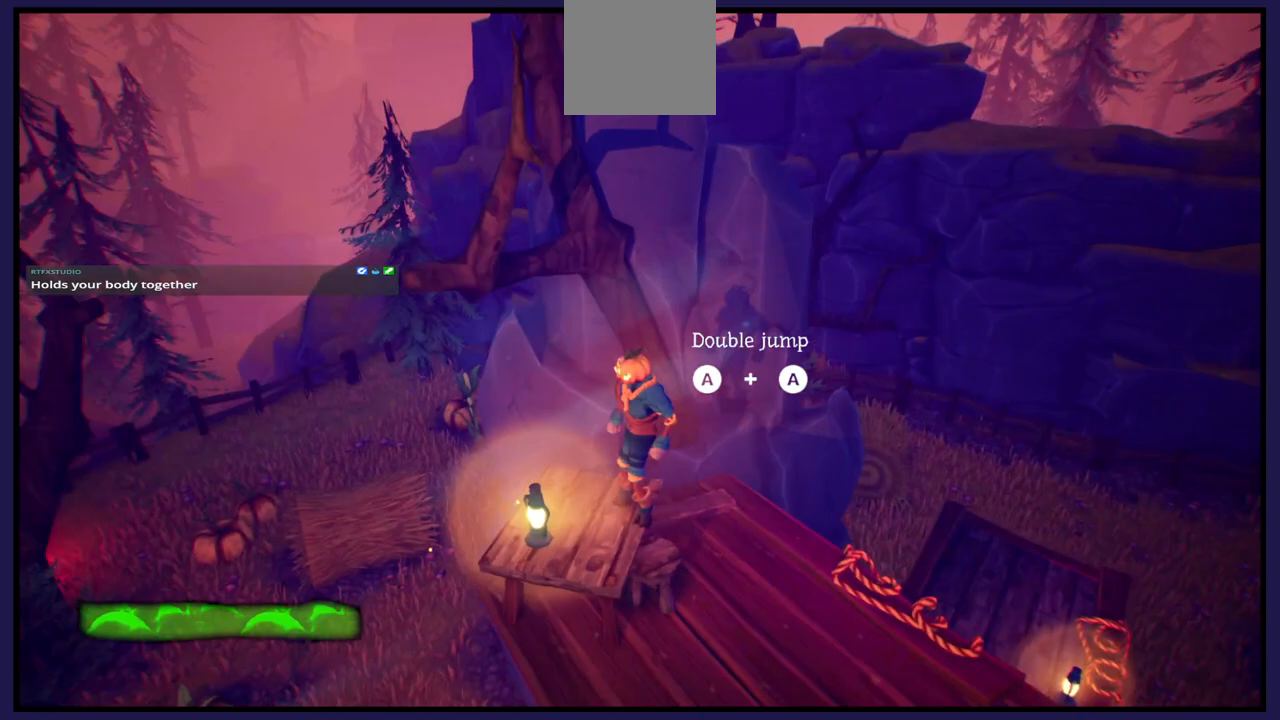
{"buttons": [], "left_stick": "center", "right_stick": "left", "events": []}
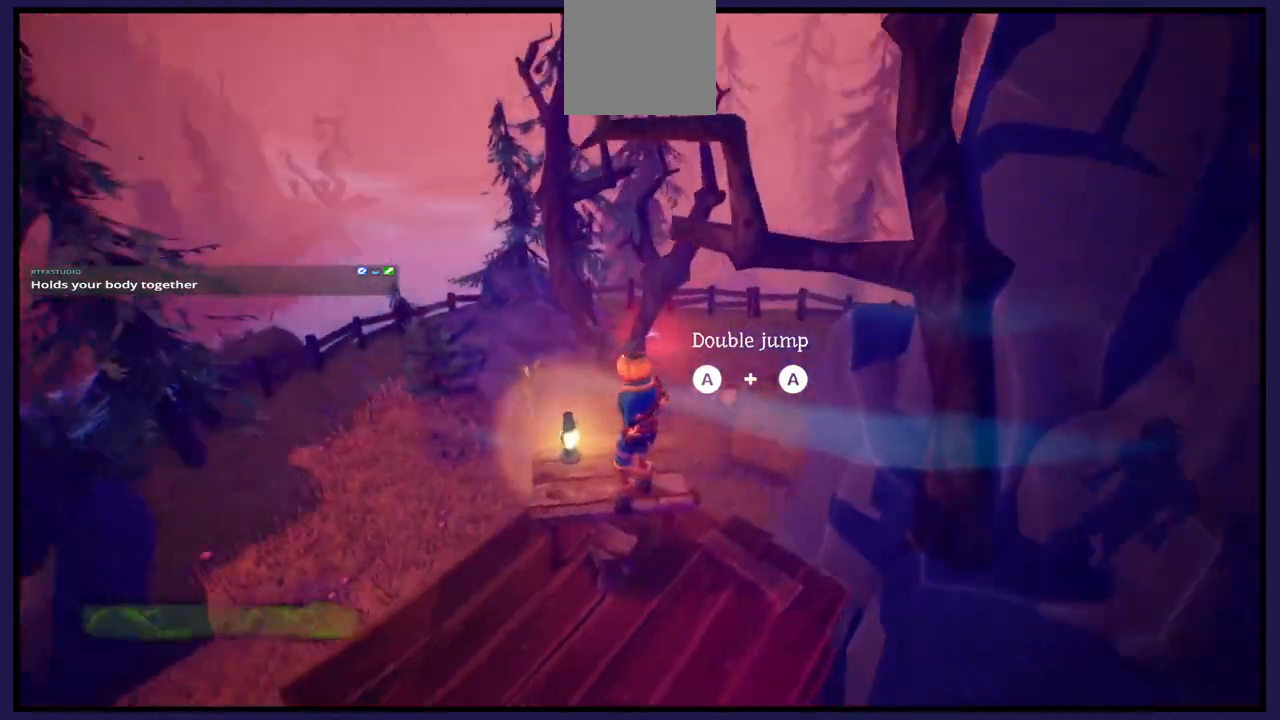
{"buttons": [], "left_stick": "center", "right_stick": "left", "events": []}
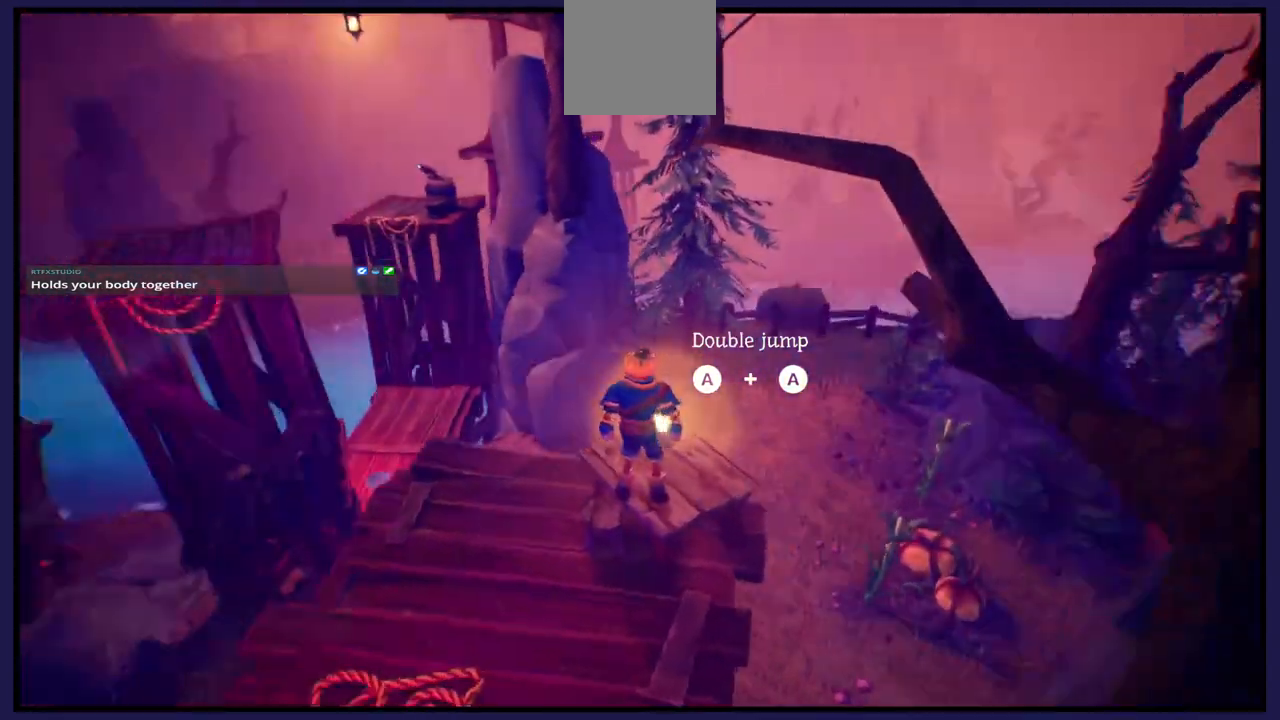
{"buttons": [], "left_stick": "left", "right_stick": "center", "events": [[267, "right_stick", "center"], [467, "left_stick", "left"]]}
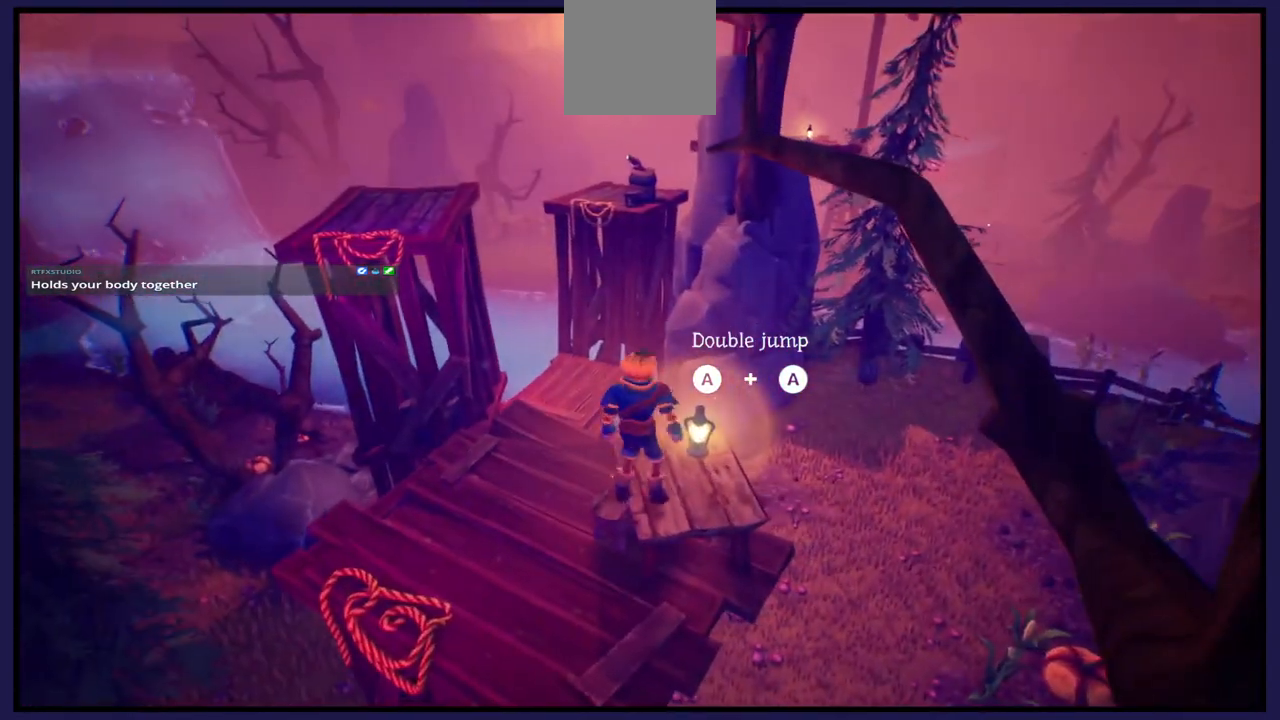
{"buttons": [], "left_stick": "up-left", "right_stick": "center", "events": [[350, "left_stick", "up-left"]]}
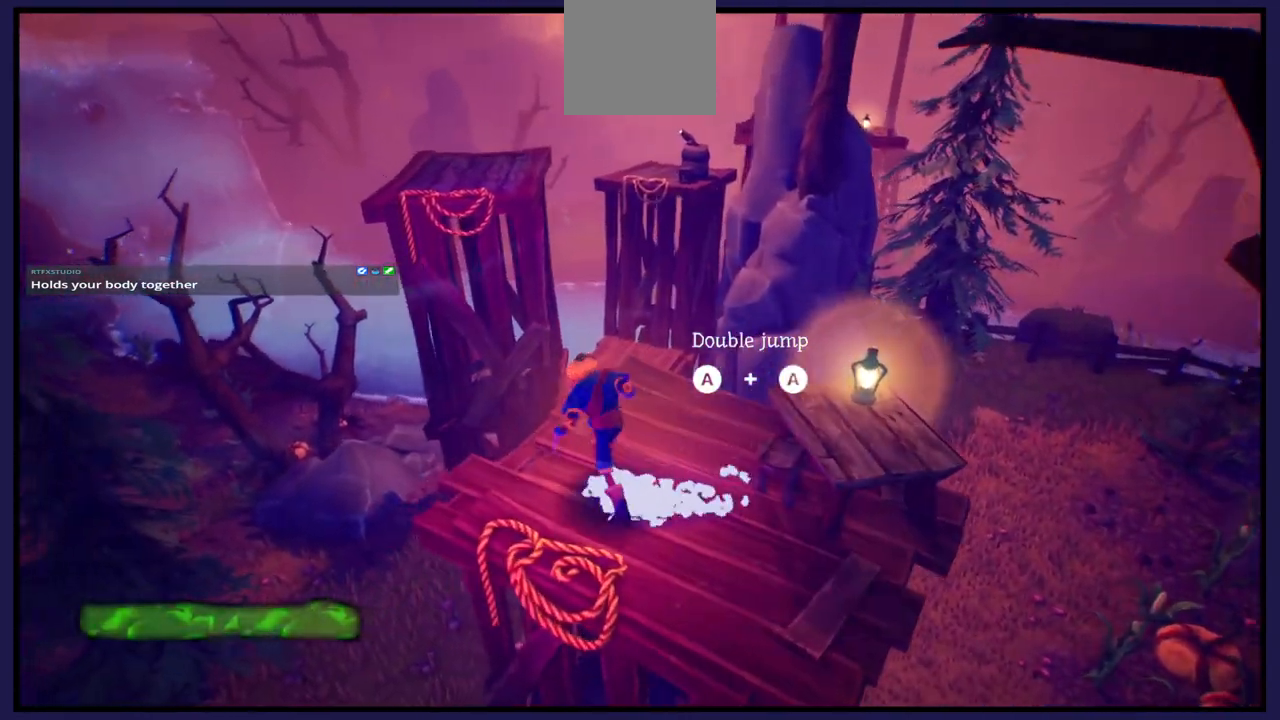
{"buttons": ["A"], "left_stick": "up", "right_stick": "center", "events": [[133, "A", "down"], [233, "left_stick", "up"]]}
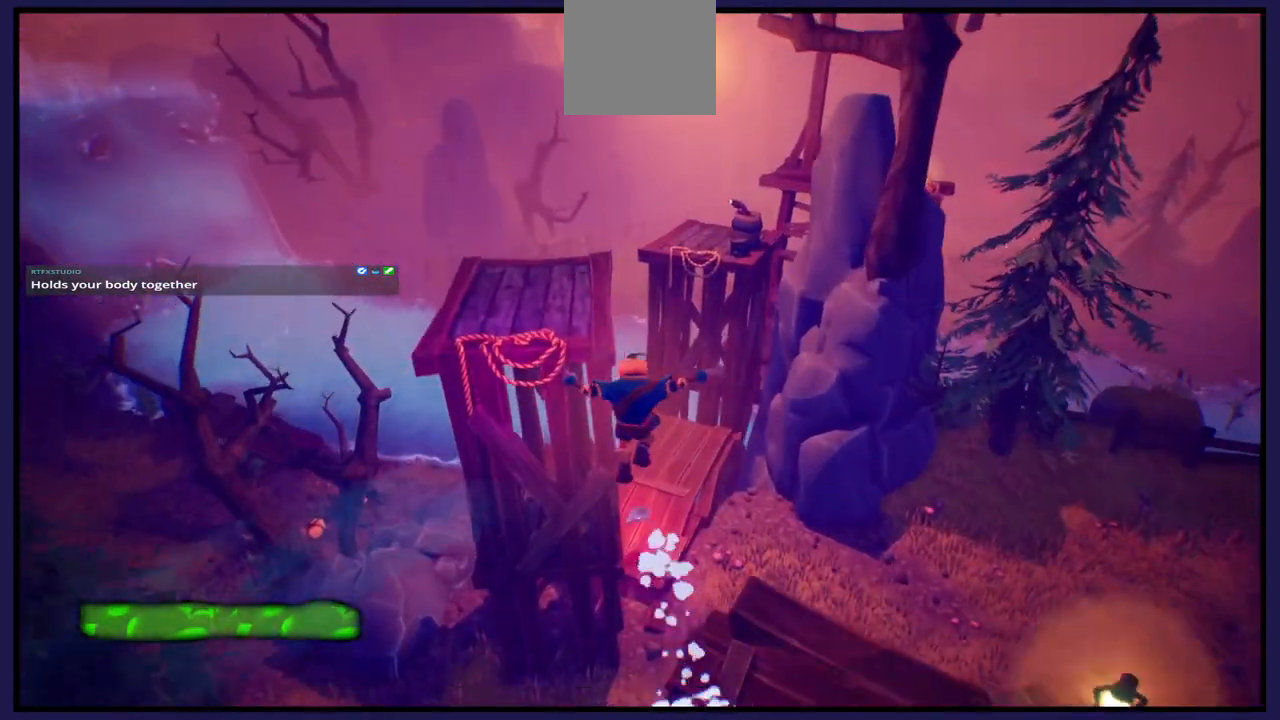
{"buttons": ["A"], "left_stick": "up", "right_stick": "center", "events": [[50, "A", "up"], [183, "A", "down"]]}
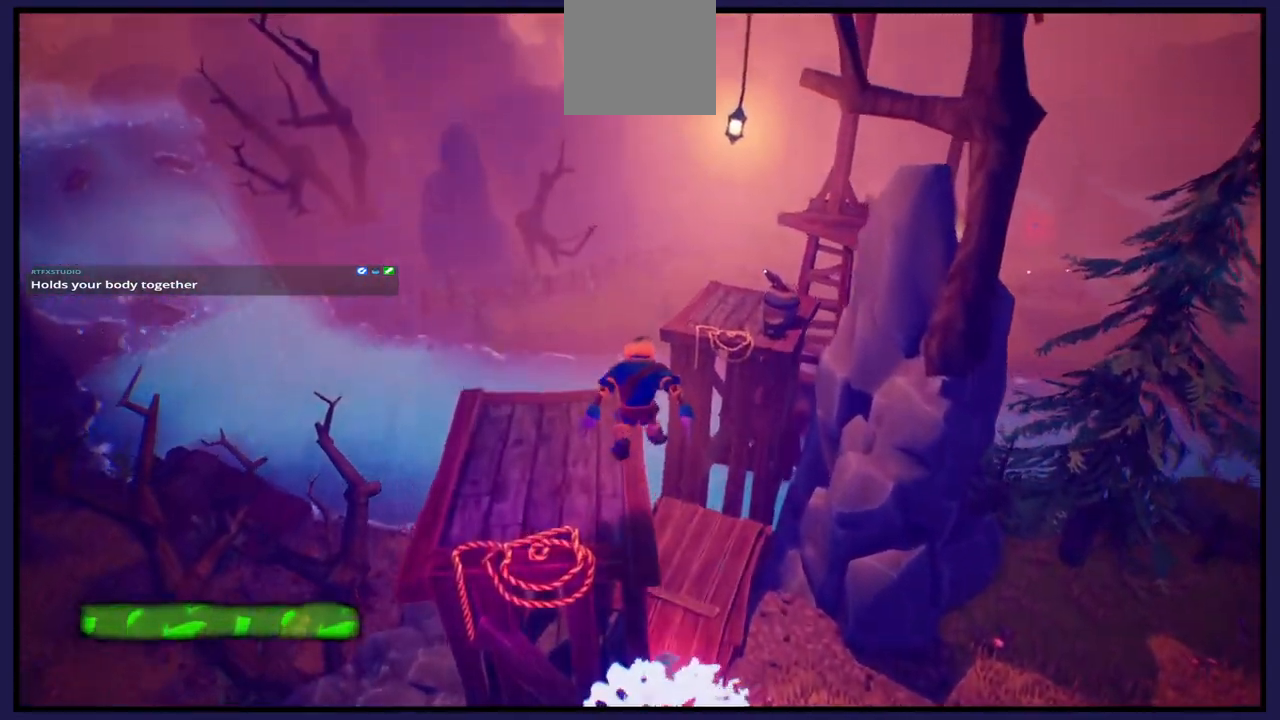
{"buttons": [], "left_stick": "up-right", "right_stick": "center", "events": [[133, "left_stick", "up-left"], [167, "A", "up"], [433, "left_stick", "up-right"]]}